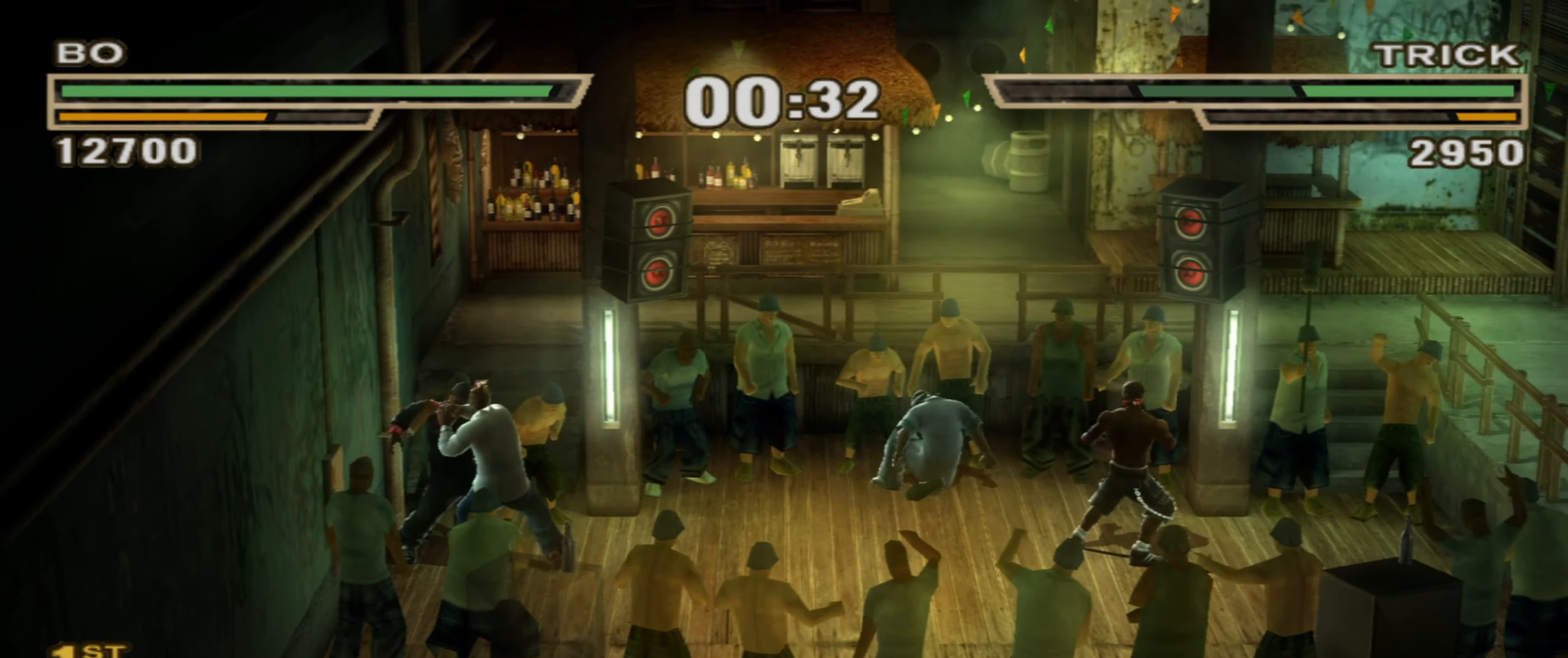
Gameplay with a controller (PlayStation layout); each line is a JSON object with the inputs held at the frame after it. "events" lists button and stick changes between this image and that frame as [ms after this image, input, new state], when the widget could be followed in between. Not read: L3 R3.
{"buttons": [], "left_stick": "down", "right_stick": "center", "events": [[200, "left_stick", "down"], [233, "CROSS", "down"], [467, "CROSS", "up"]]}
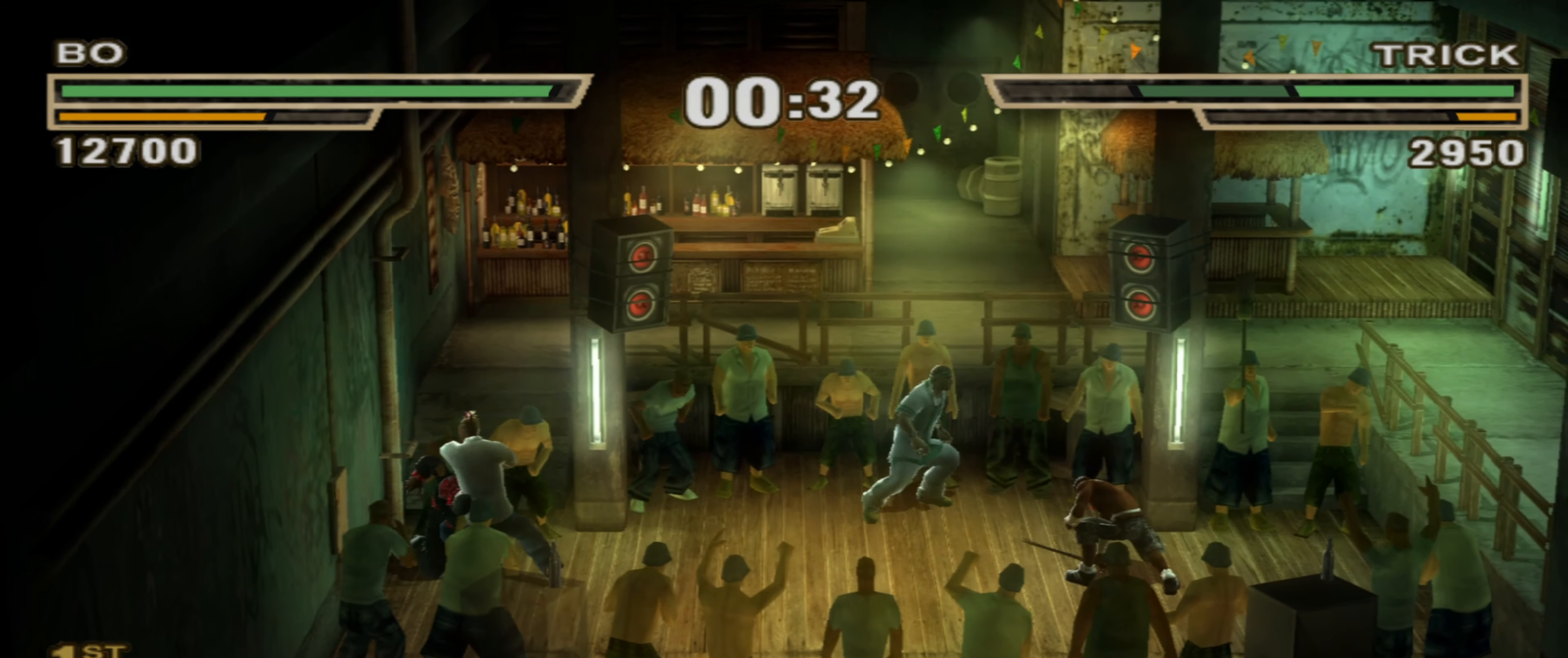
{"buttons": [], "left_stick": "center", "right_stick": "center", "events": [[117, "left_stick", "center"], [267, "SQUARE", "down"], [317, "SQUARE", "up"], [383, "SQUARE", "down"], [450, "SQUARE", "up"]]}
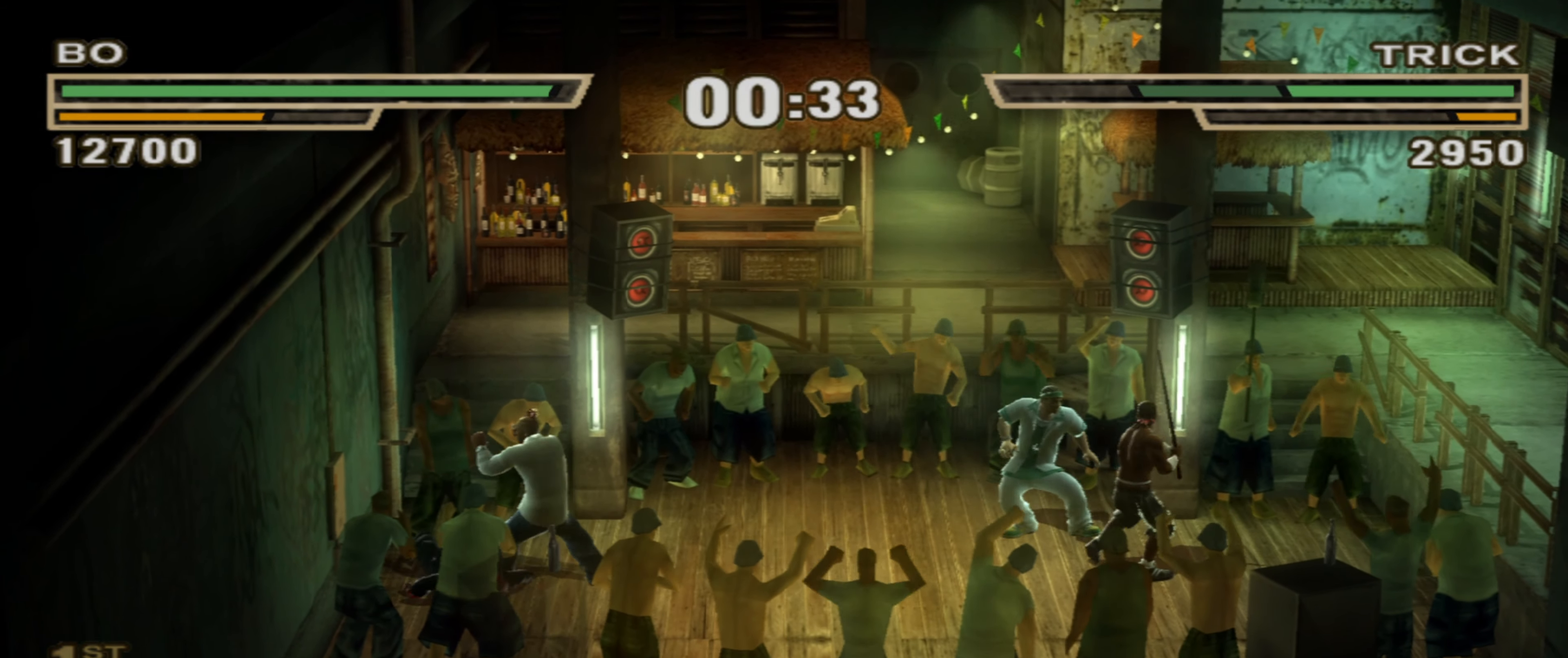
{"buttons": [], "left_stick": "center", "right_stick": "center", "events": [[17, "SQUARE", "down"], [117, "SQUARE", "up"], [150, "R1", "down"], [167, "left_stick", "up-left"], [217, "R1", "up"], [267, "left_stick", "center"], [350, "left_stick", "down-right"], [450, "left_stick", "center"]]}
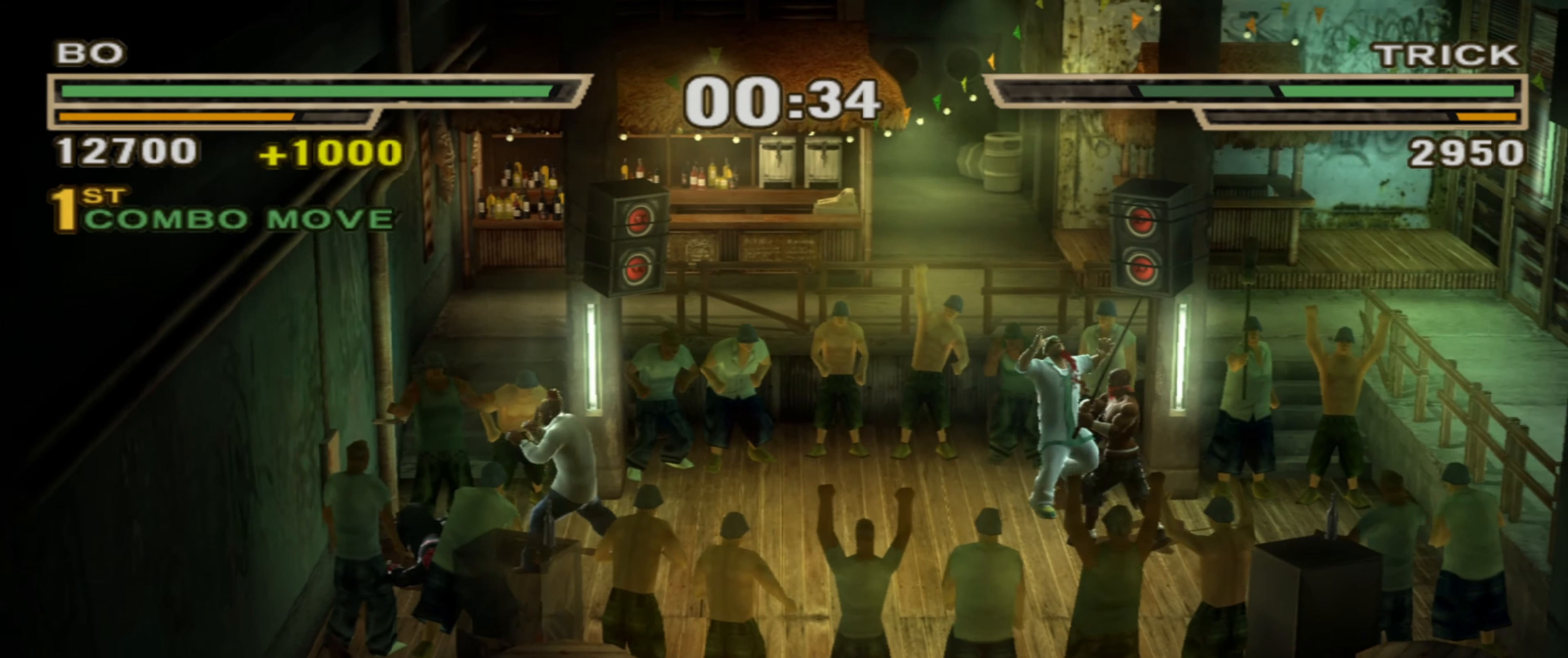
{"buttons": [], "left_stick": "center", "right_stick": "center", "events": [[250, "CIRCLE", "down"], [350, "CIRCLE", "up"], [417, "TRIANGLE", "down"], [467, "TRIANGLE", "up"]]}
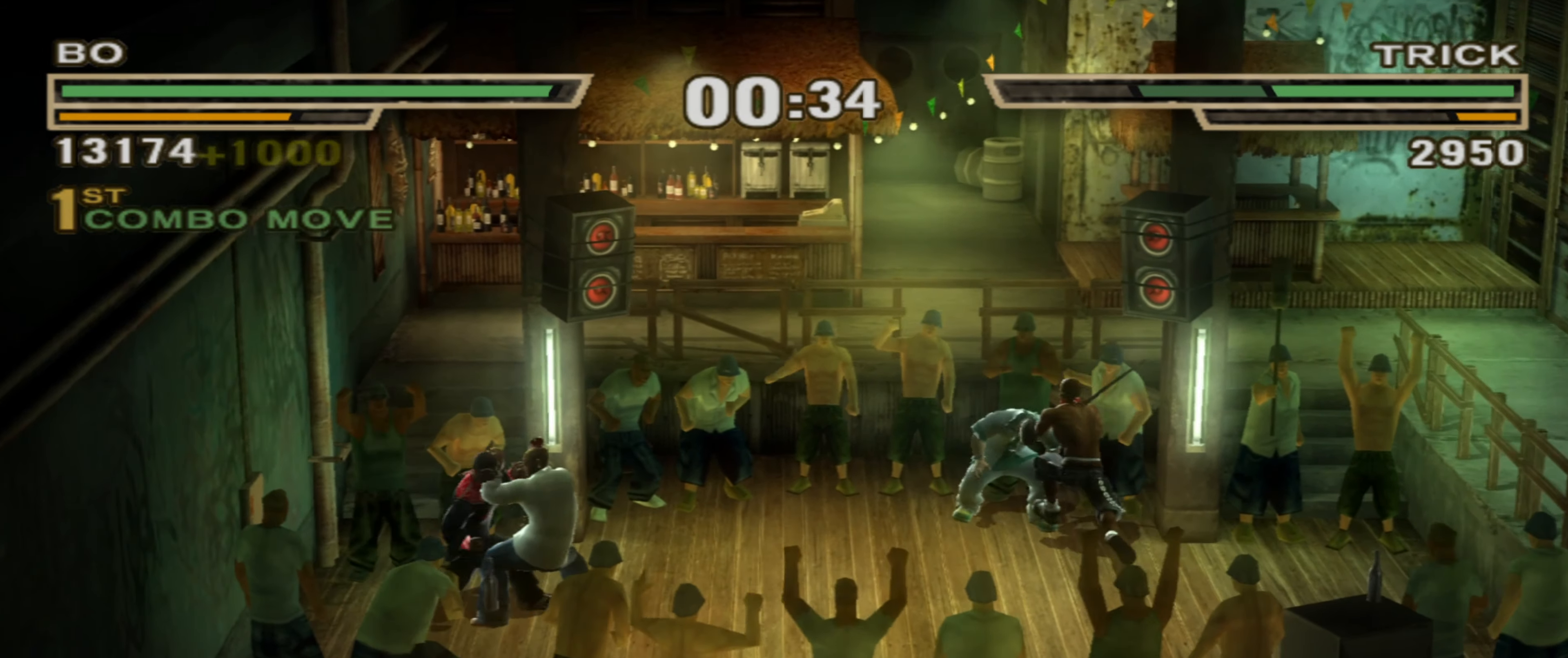
{"buttons": [], "left_stick": "center", "right_stick": "center", "events": [[50, "TRIANGLE", "down"], [100, "TRIANGLE", "up"], [183, "TRIANGLE", "down"], [217, "TRIANGLE", "up"], [300, "TRIANGLE", "down"], [350, "TRIANGLE", "up"], [350, "left_stick", "up-left"], [417, "left_stick", "center"]]}
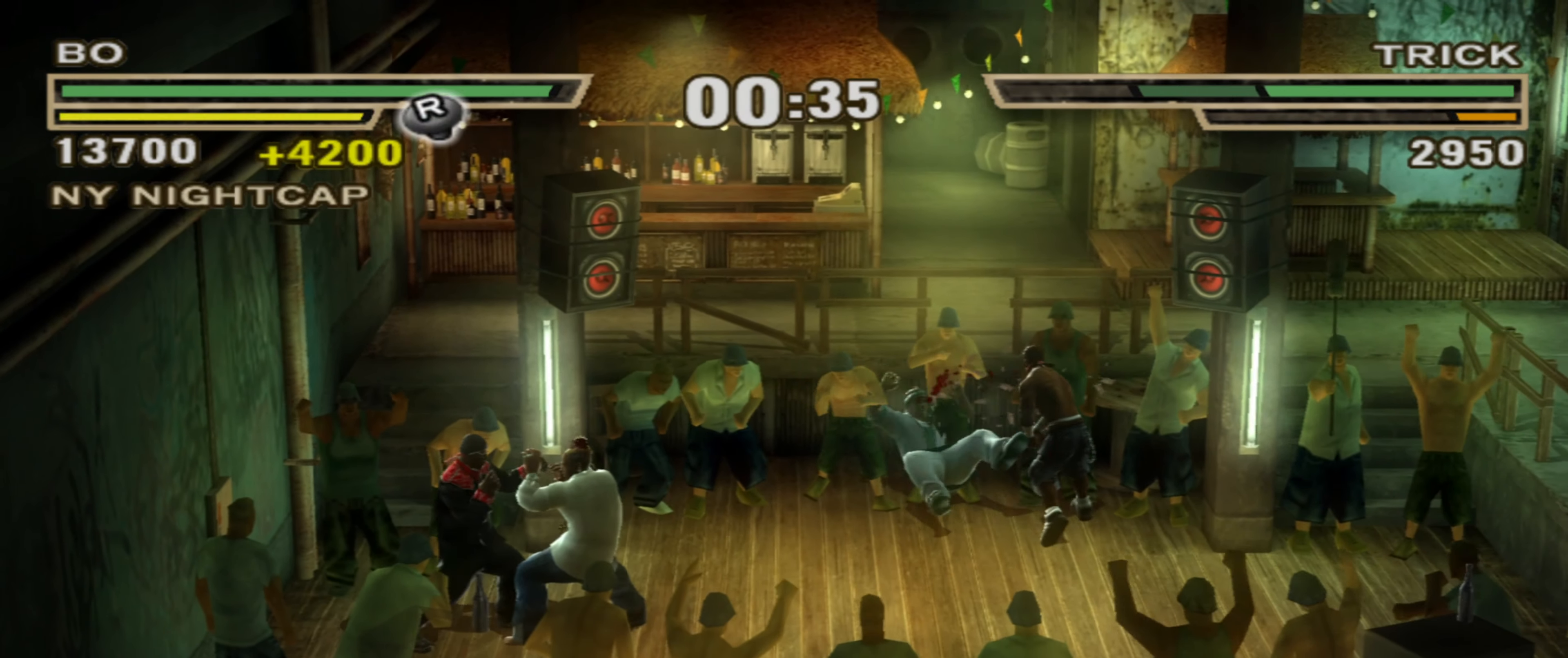
{"buttons": [], "left_stick": "center", "right_stick": "center", "events": [[300, "TRIANGLE", "down"], [333, "TRIANGLE", "up"], [417, "TRIANGLE", "down"], [483, "TRIANGLE", "up"]]}
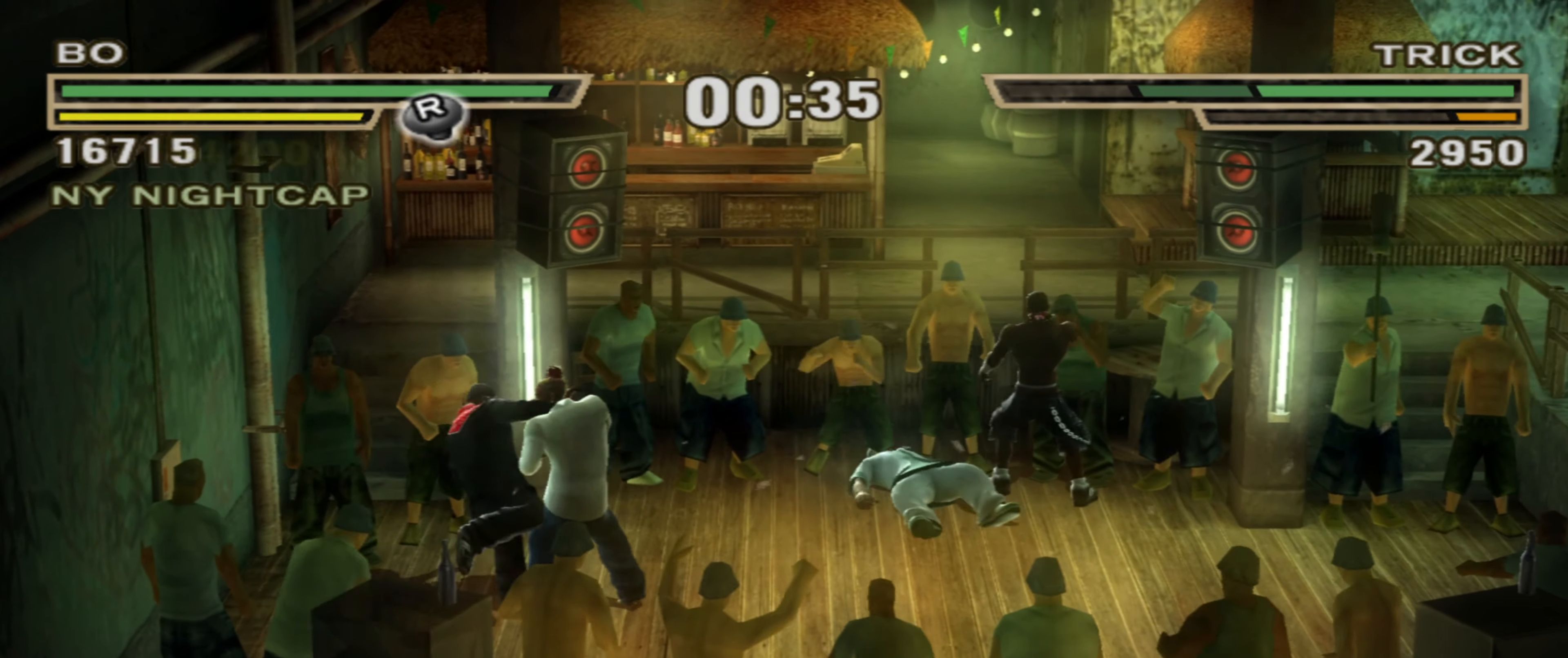
{"buttons": [], "left_stick": "center", "right_stick": "center", "events": [[67, "TRIANGLE", "down"], [100, "TRIANGLE", "up"], [167, "TRIANGLE", "down"], [217, "TRIANGLE", "up"], [300, "TRIANGLE", "down"], [350, "TRIANGLE", "up"], [417, "TRIANGLE", "down"], [467, "TRIANGLE", "up"]]}
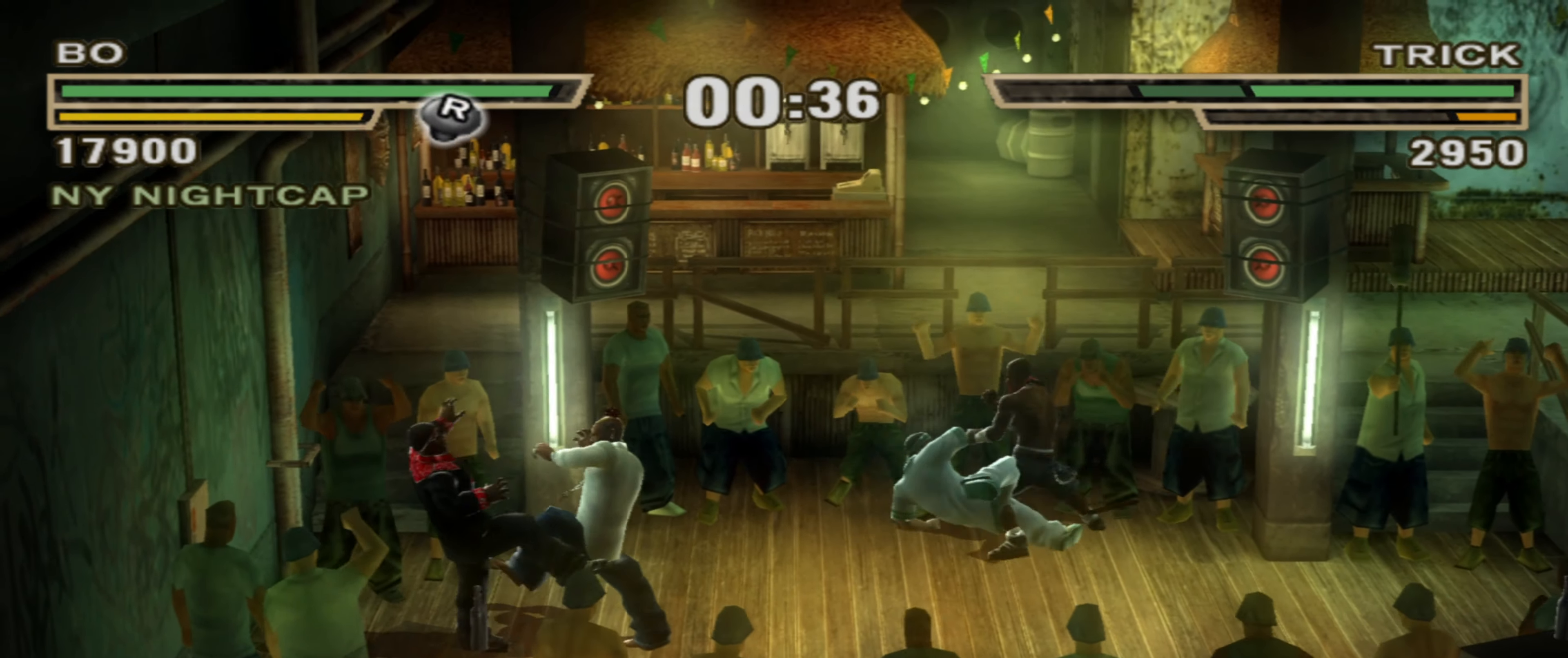
{"buttons": ["R1"], "left_stick": "left", "right_stick": "center", "events": [[233, "R1", "down"], [400, "R1", "up"], [483, "R1", "down"], [500, "left_stick", "left"]]}
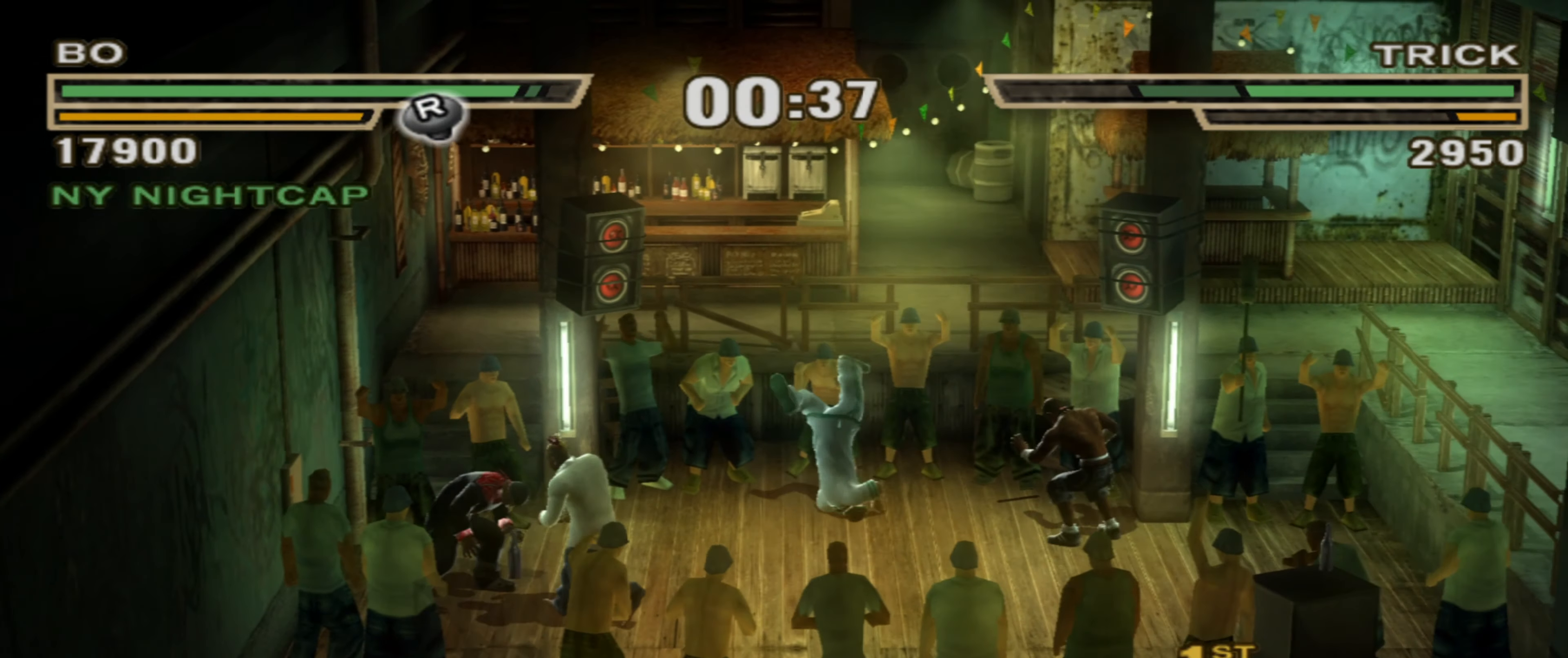
{"buttons": [], "left_stick": "center", "right_stick": "center", "events": [[50, "R1", "up"], [117, "left_stick", "center"], [250, "left_stick", "up-left"], [300, "left_stick", "center"]]}
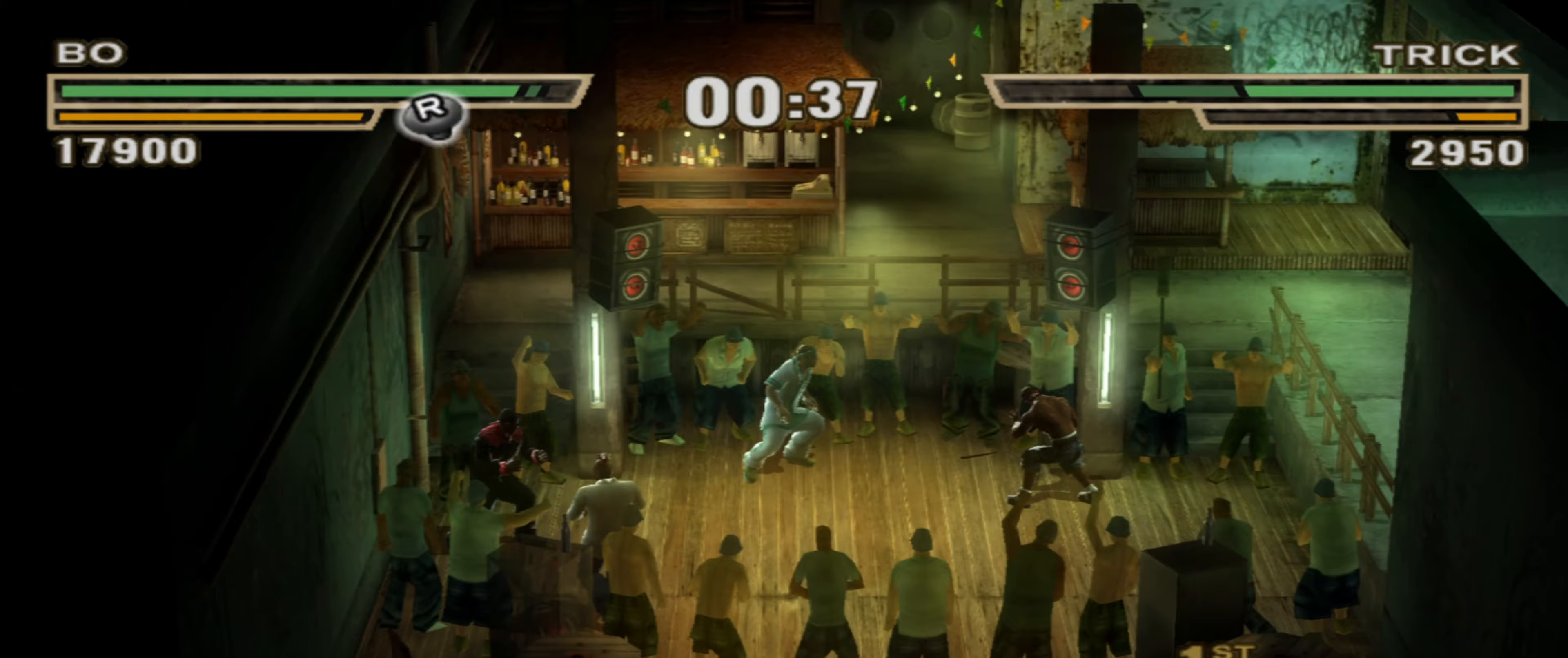
{"buttons": ["TRIANGLE", "L1"], "left_stick": "center", "right_stick": "center", "events": [[50, "CIRCLE", "down"], [133, "L1", "down"], [150, "CIRCLE", "up"], [183, "TRIANGLE", "down"]]}
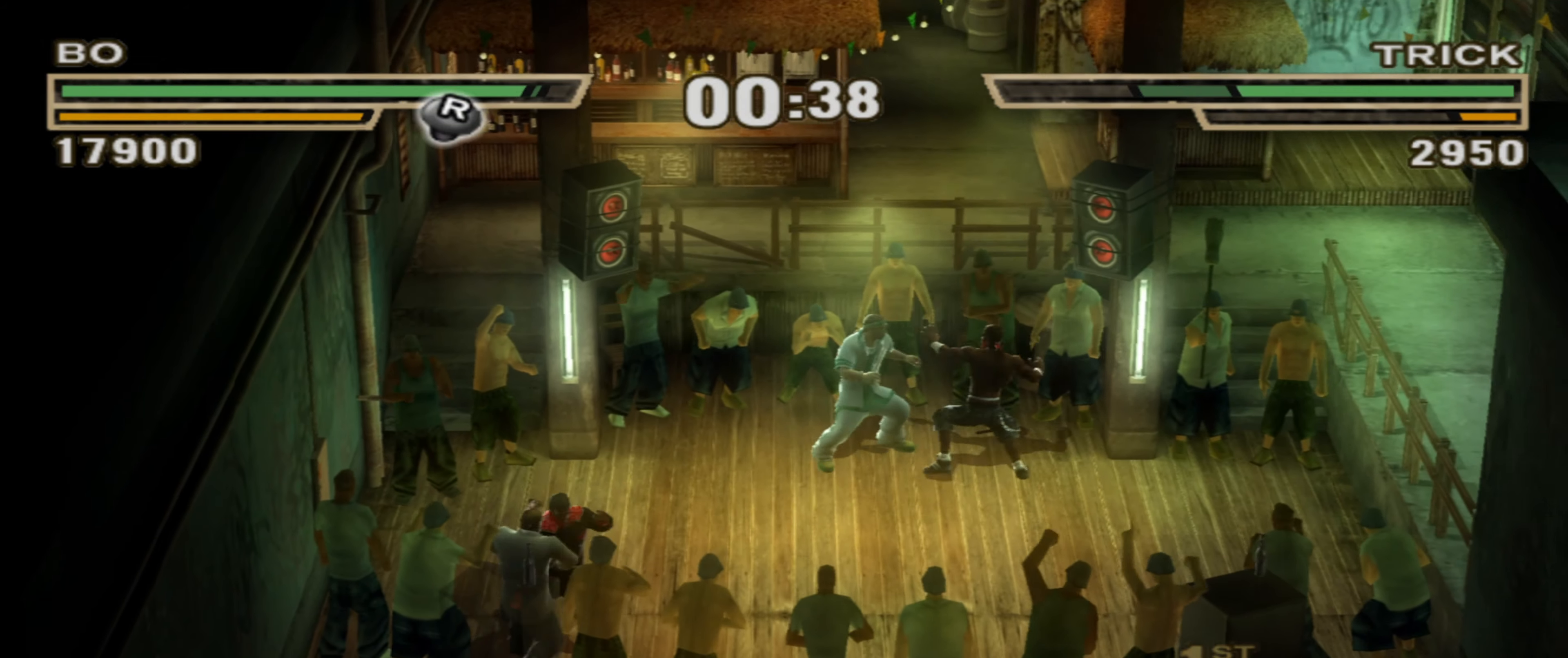
{"buttons": [], "left_stick": "center", "right_stick": "center", "events": [[117, "TRIANGLE", "up"], [167, "L1", "up"], [200, "left_stick", "up"], [250, "left_stick", "center"]]}
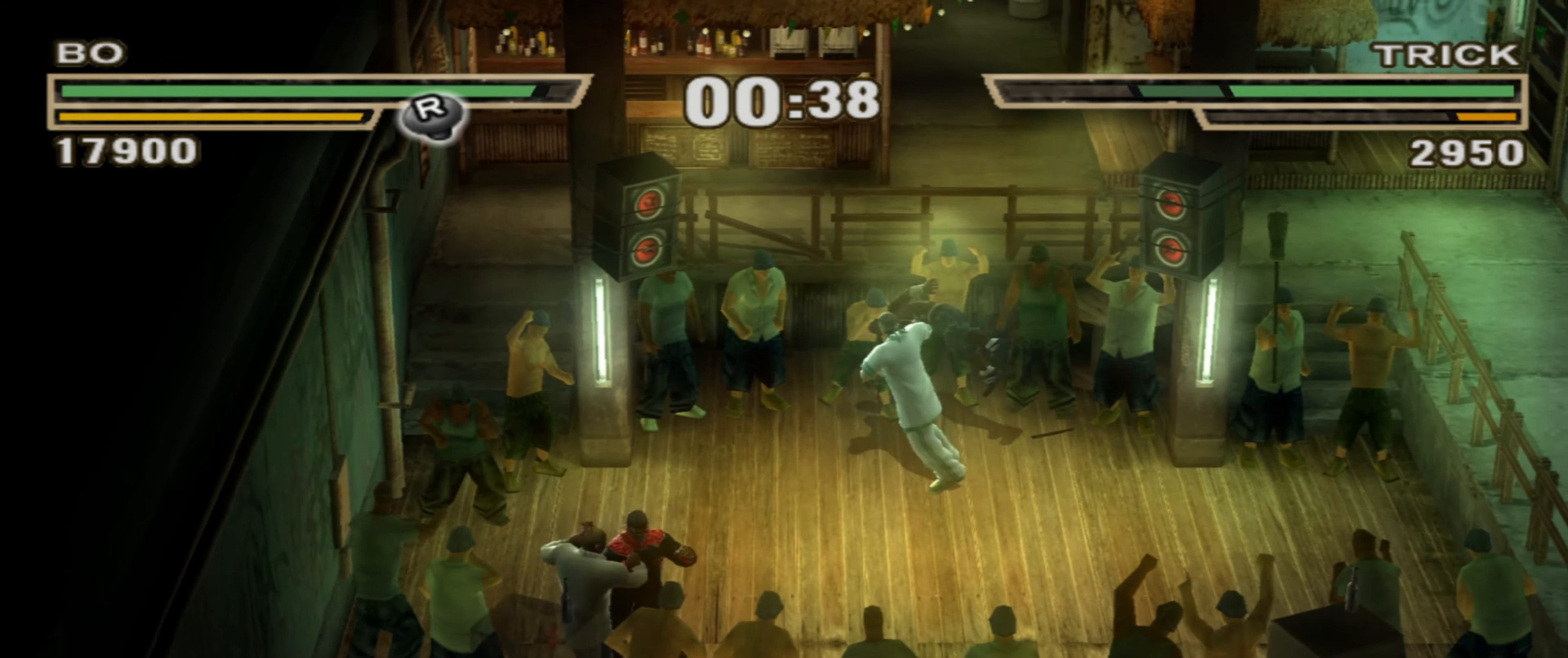
{"buttons": ["CIRCLE", "L1"], "left_stick": "center", "right_stick": "center", "events": [[217, "CIRCLE", "down"], [267, "CIRCLE", "up"], [333, "L1", "down"], [350, "CIRCLE", "down"], [400, "CIRCLE", "up"], [417, "L1", "up"], [467, "CIRCLE", "down"], [467, "L1", "down"]]}
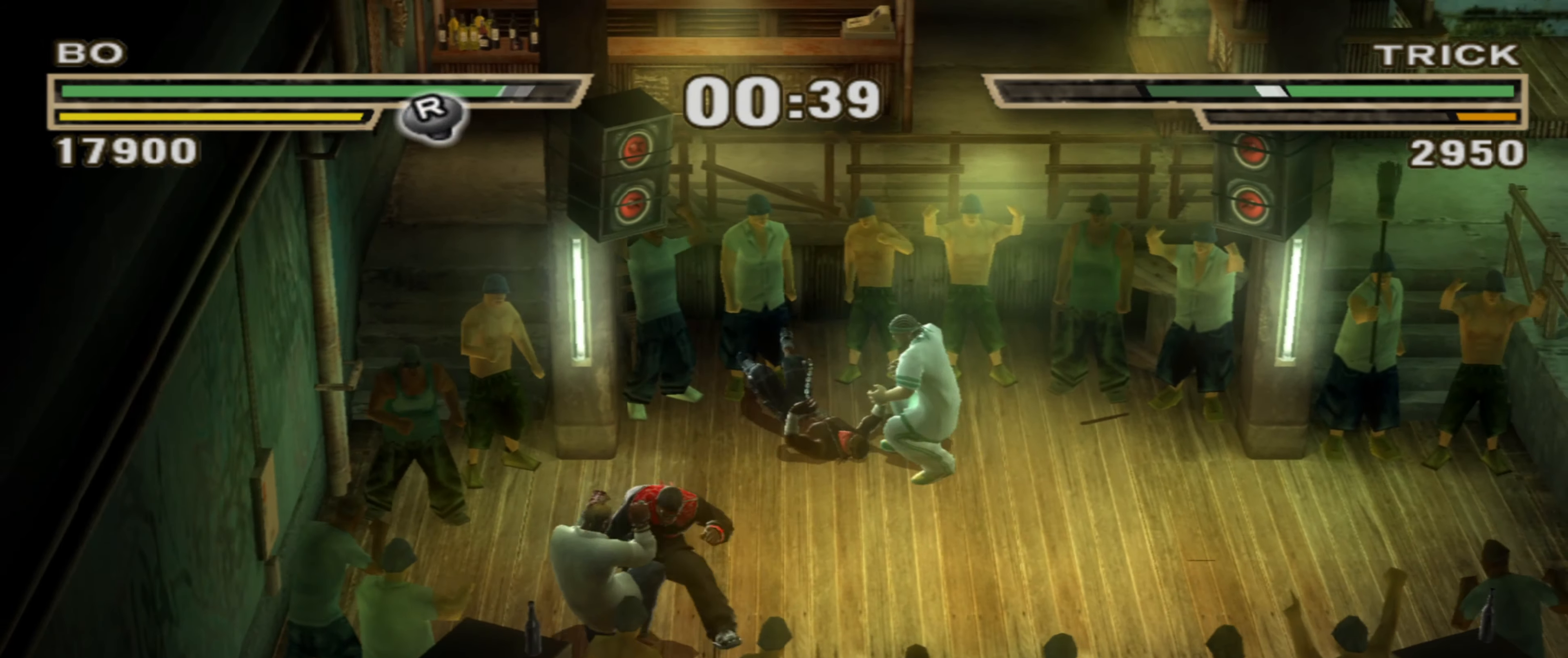
{"buttons": [], "left_stick": "center", "right_stick": "center", "events": [[17, "CIRCLE", "up"], [33, "L1", "up"], [67, "L1", "down"], [83, "CIRCLE", "down"], [133, "L1", "up"], [150, "CIRCLE", "up"], [183, "L1", "down"], [217, "CIRCLE", "down"], [267, "CIRCLE", "up"], [267, "L1", "up"], [300, "L1", "down"], [317, "CIRCLE", "down"], [367, "L1", "up"], [383, "L1", "down"], [400, "CIRCLE", "up"], [467, "CIRCLE", "down"], [467, "L1", "up"], [500, "CIRCLE", "up"]]}
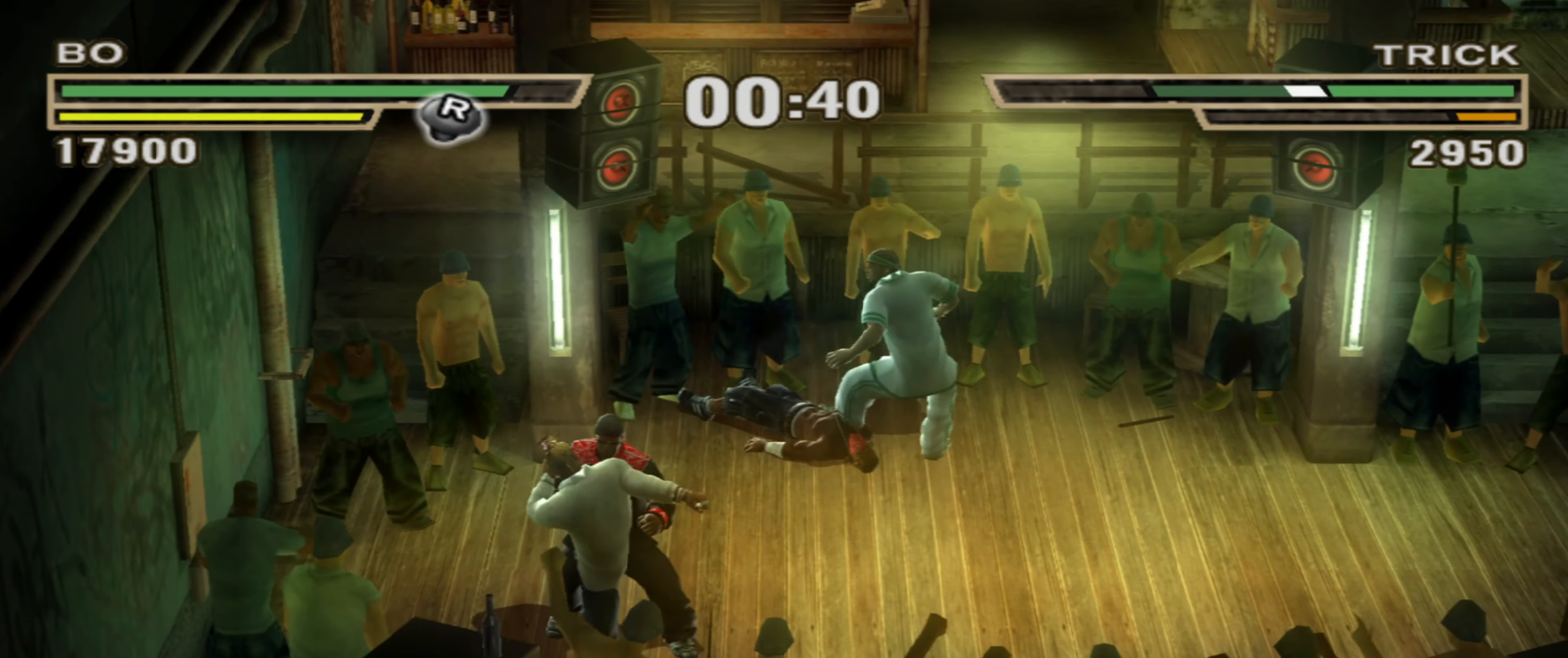
{"buttons": [], "left_stick": "center", "right_stick": "center", "events": [[17, "L1", "down"], [50, "CIRCLE", "down"], [100, "L1", "up"], [117, "CIRCLE", "up"], [167, "L1", "down"], [183, "CIRCLE", "down"], [250, "CIRCLE", "up"], [250, "L1", "up"], [350, "L1", "down"], [450, "L1", "up"]]}
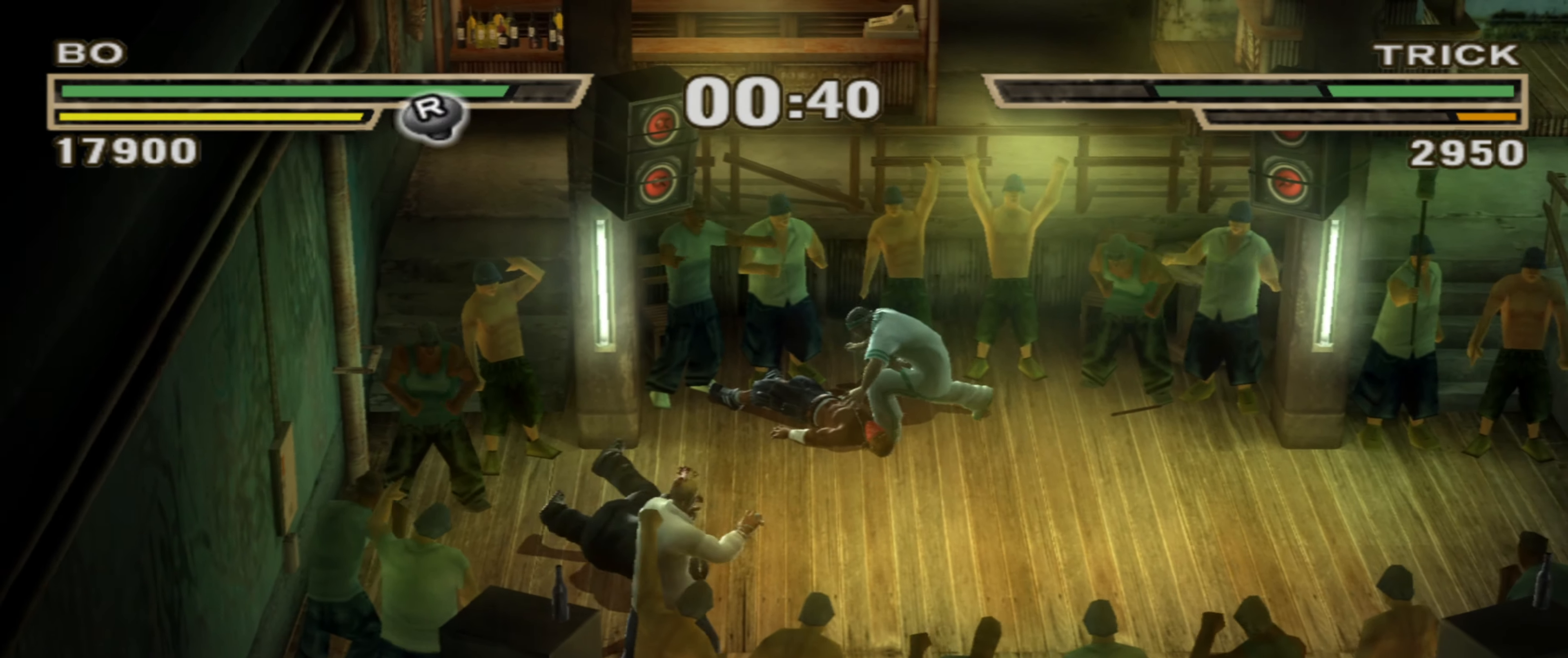
{"buttons": [], "left_stick": "center", "right_stick": "center", "events": [[400, "CIRCLE", "down"], [467, "CIRCLE", "up"]]}
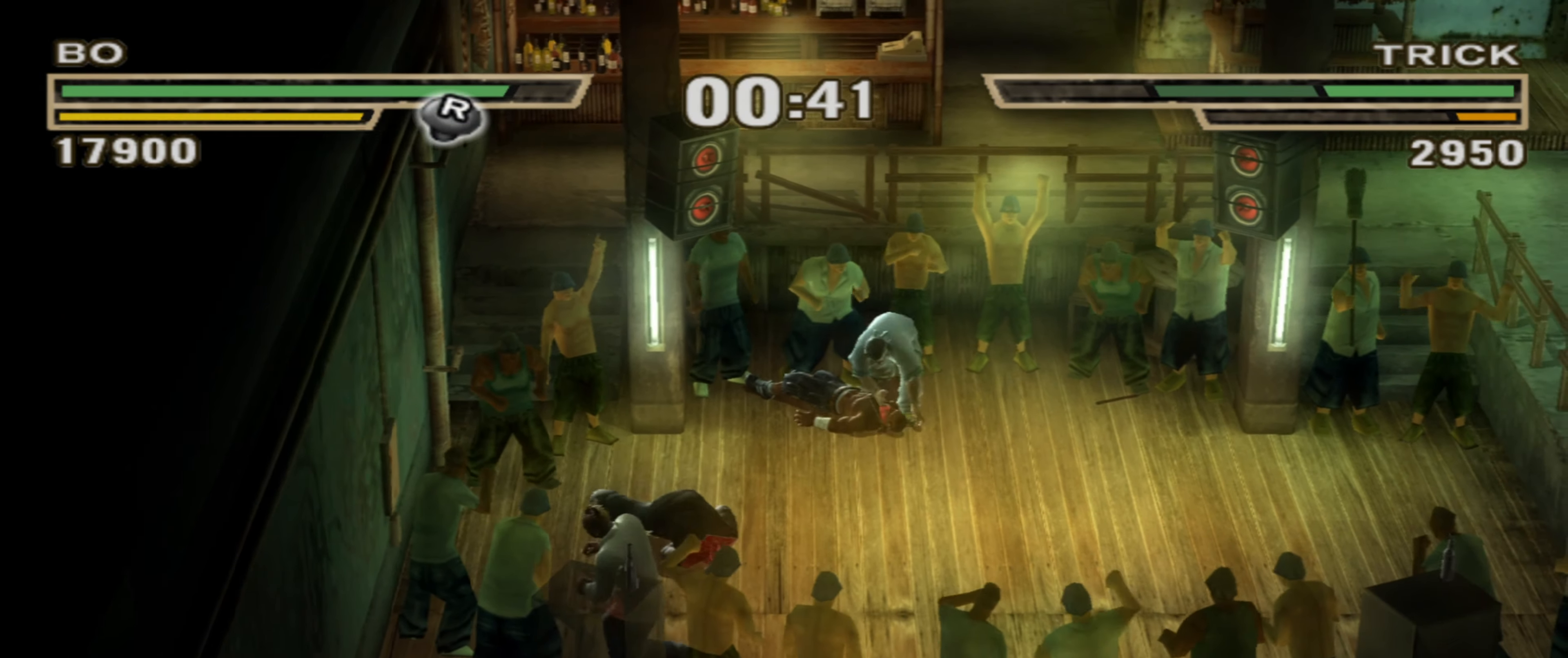
{"buttons": ["R1"], "left_stick": "center", "right_stick": "center", "events": [[17, "CIRCLE", "down"], [67, "CIRCLE", "up"], [150, "CIRCLE", "down"], [183, "CIRCLE", "up"], [250, "CIRCLE", "down"], [283, "CIRCLE", "up"], [350, "R1", "down"], [433, "R1", "up"], [500, "R1", "down"]]}
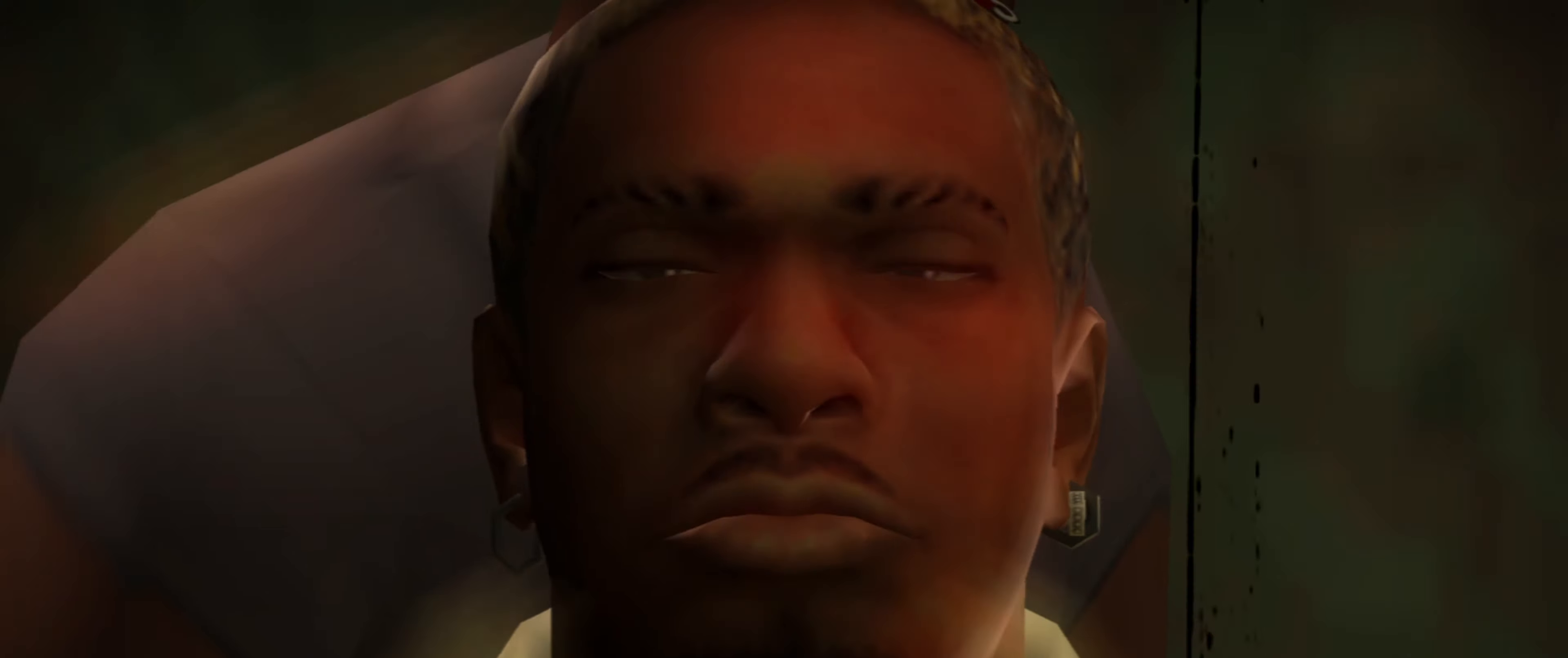
{"buttons": [], "left_stick": "center", "right_stick": "center", "events": [[67, "left_stick", "down"], [83, "R1", "up"], [283, "left_stick", "center"]]}
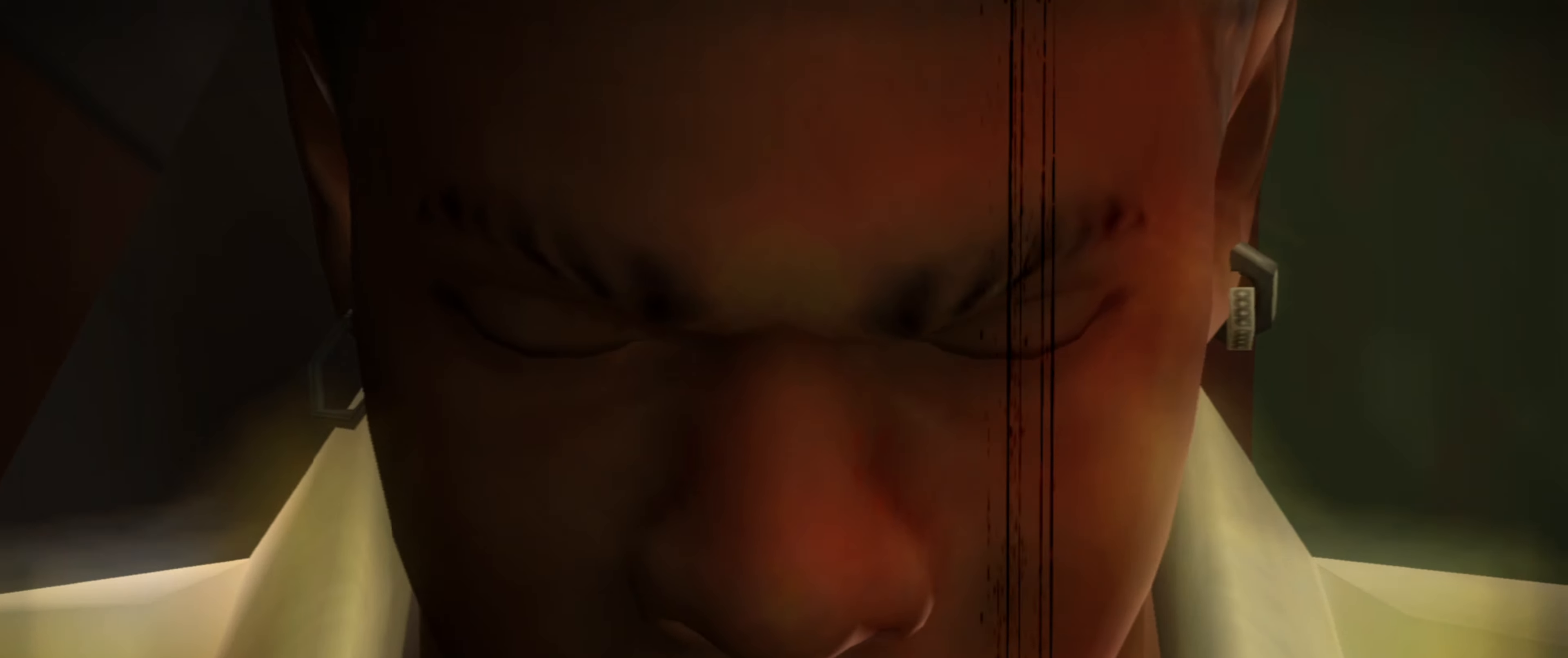
{"buttons": [], "left_stick": "center", "right_stick": "center", "events": []}
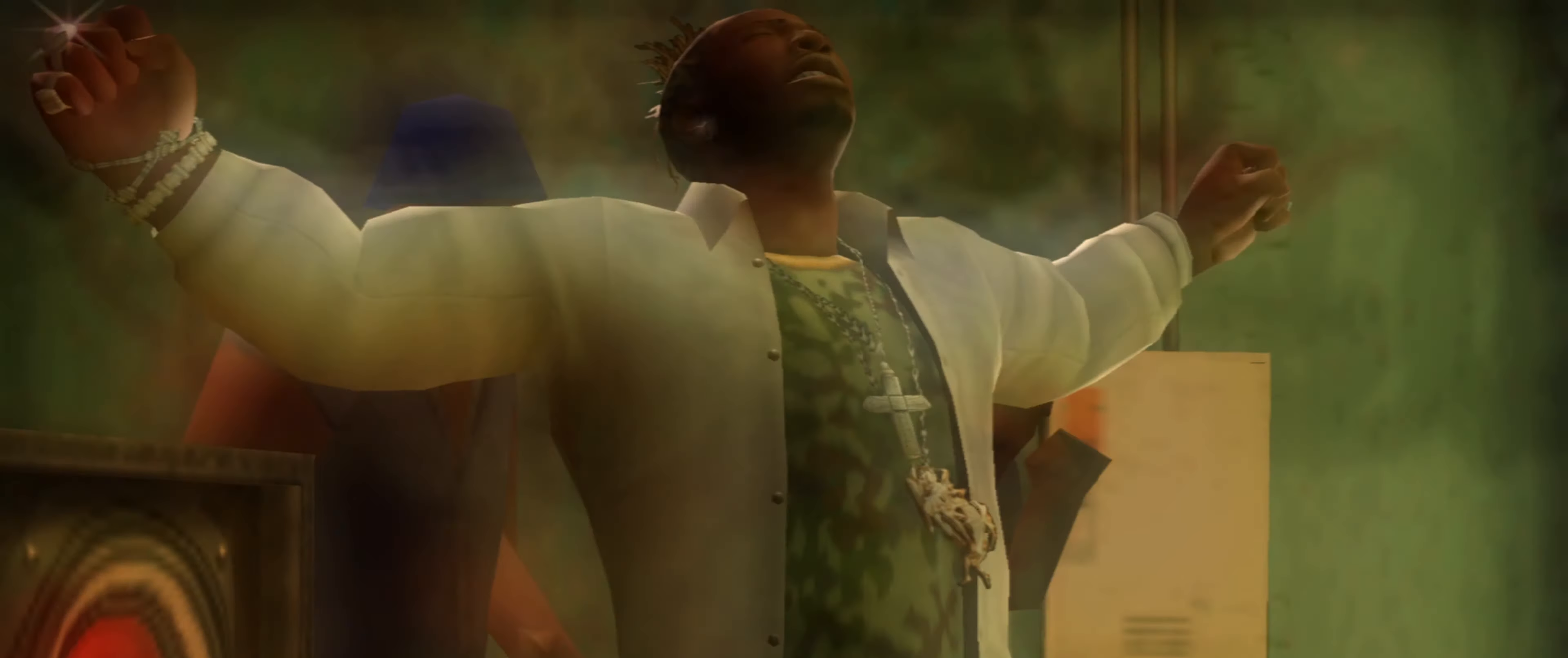
{"buttons": [], "left_stick": "center", "right_stick": "center", "events": []}
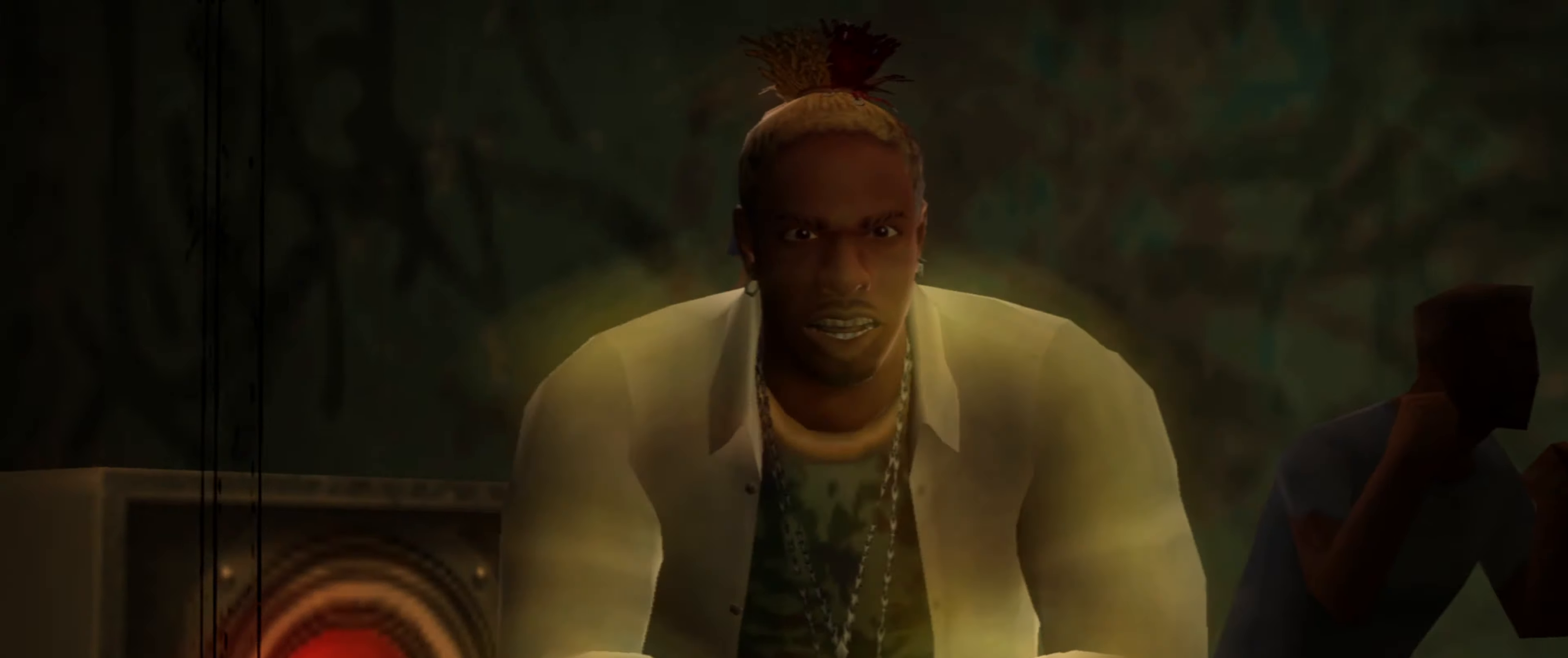
{"buttons": [], "left_stick": "center", "right_stick": "center", "events": []}
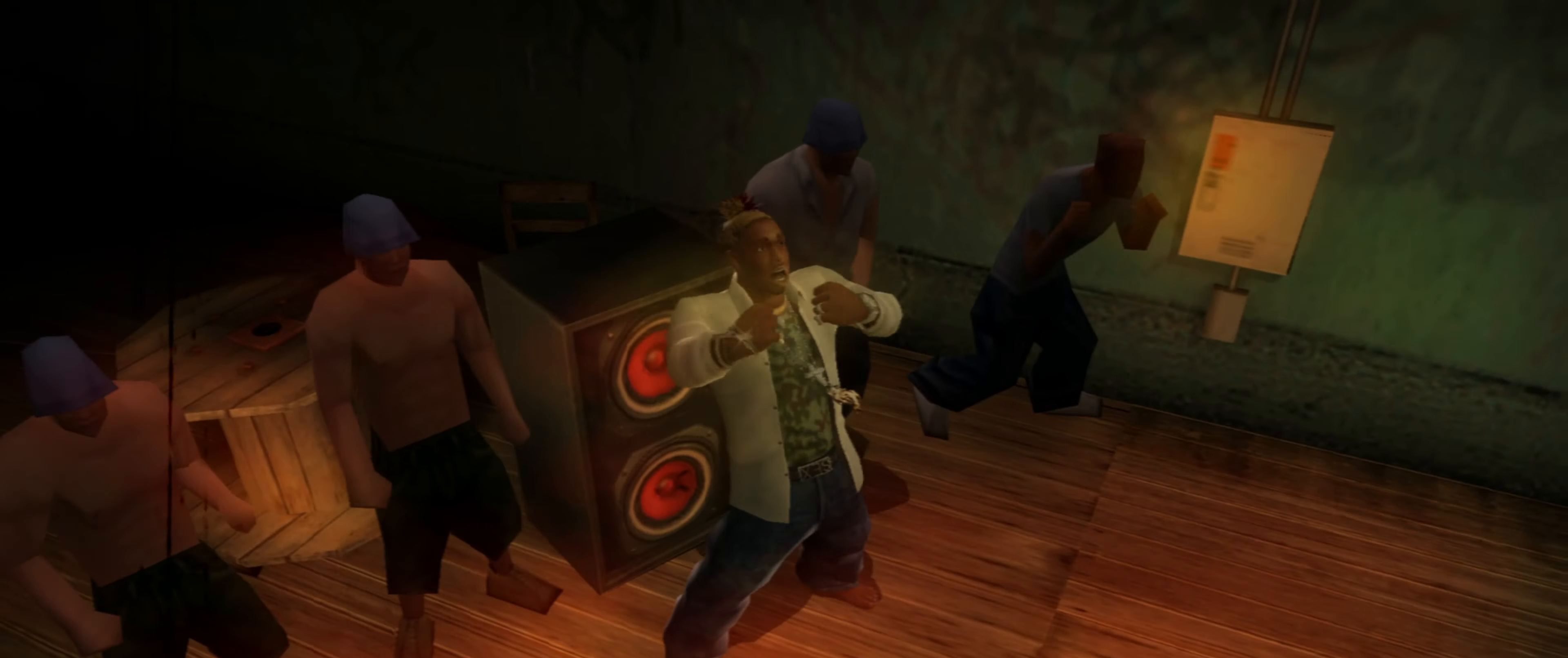
{"buttons": [], "left_stick": "center", "right_stick": "center", "events": []}
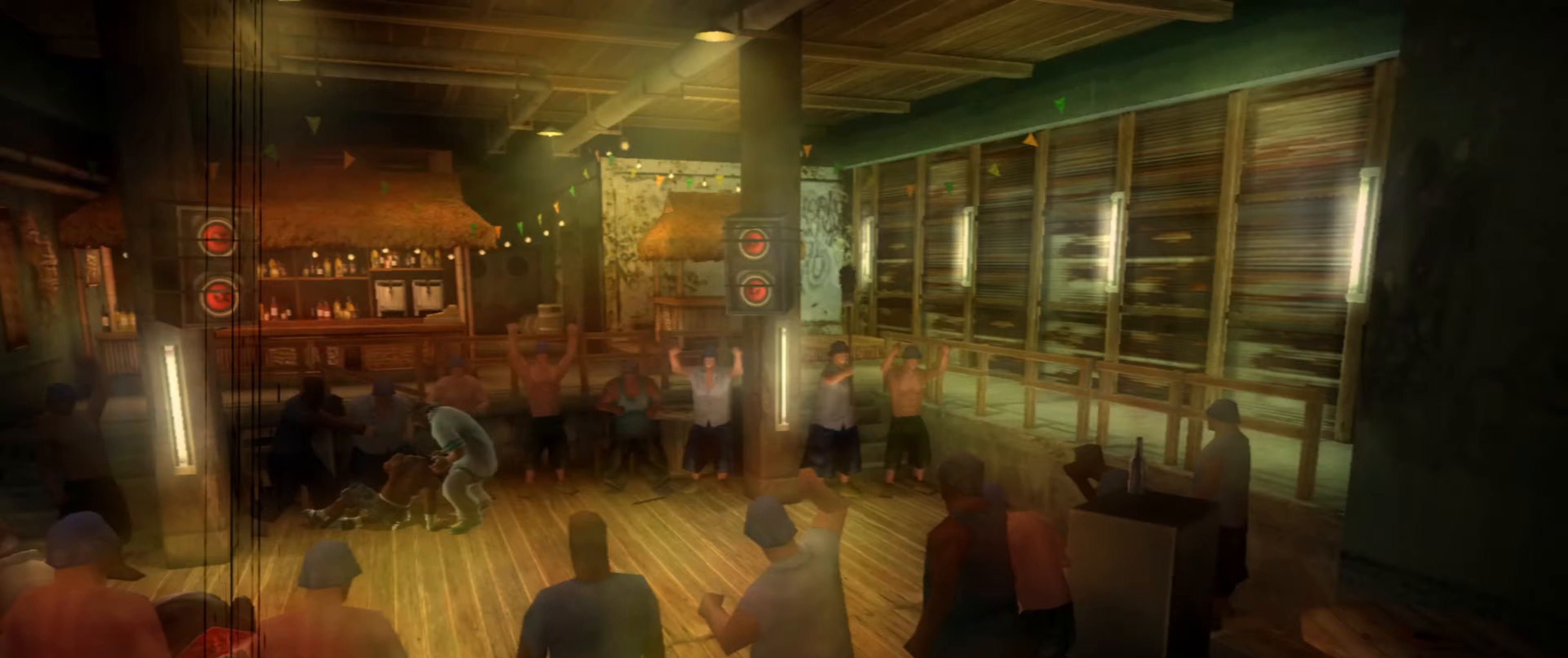
{"buttons": [], "left_stick": "center", "right_stick": "center", "events": []}
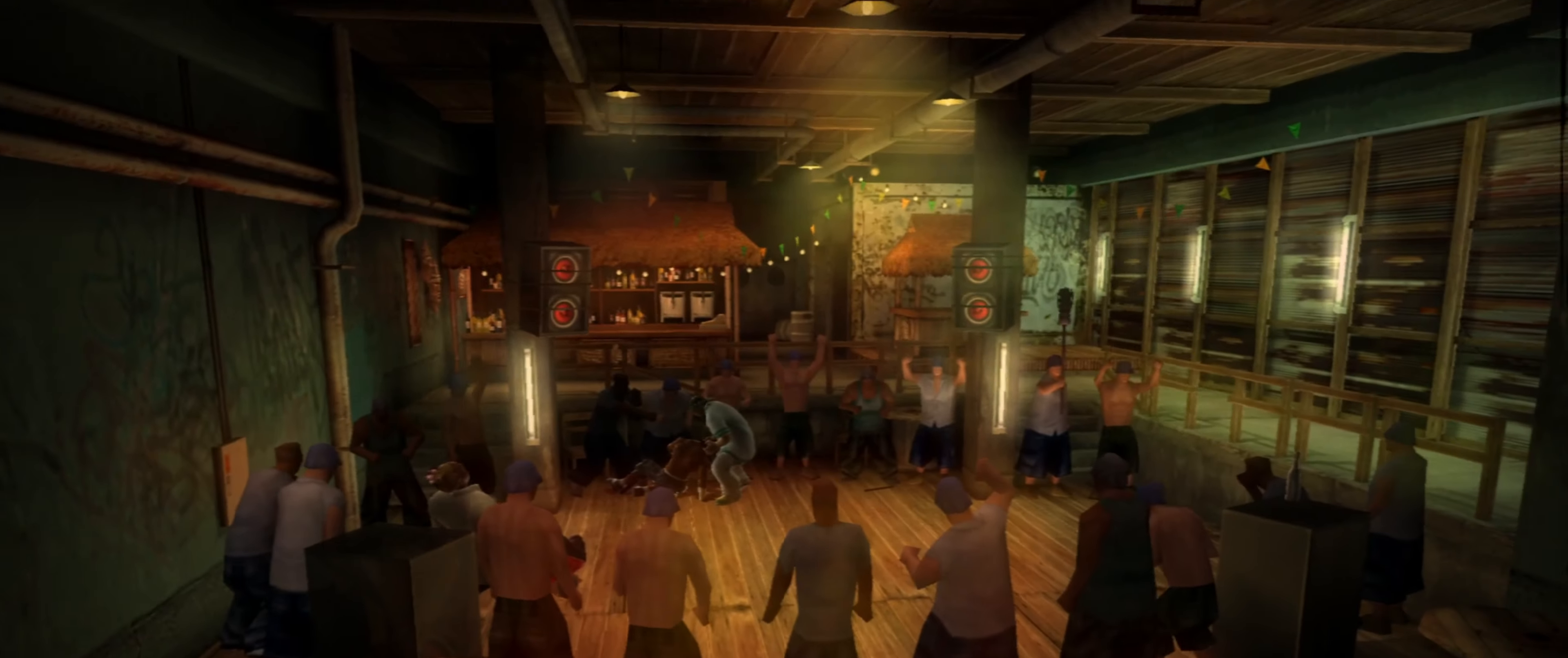
{"buttons": [], "left_stick": "center", "right_stick": "center", "events": []}
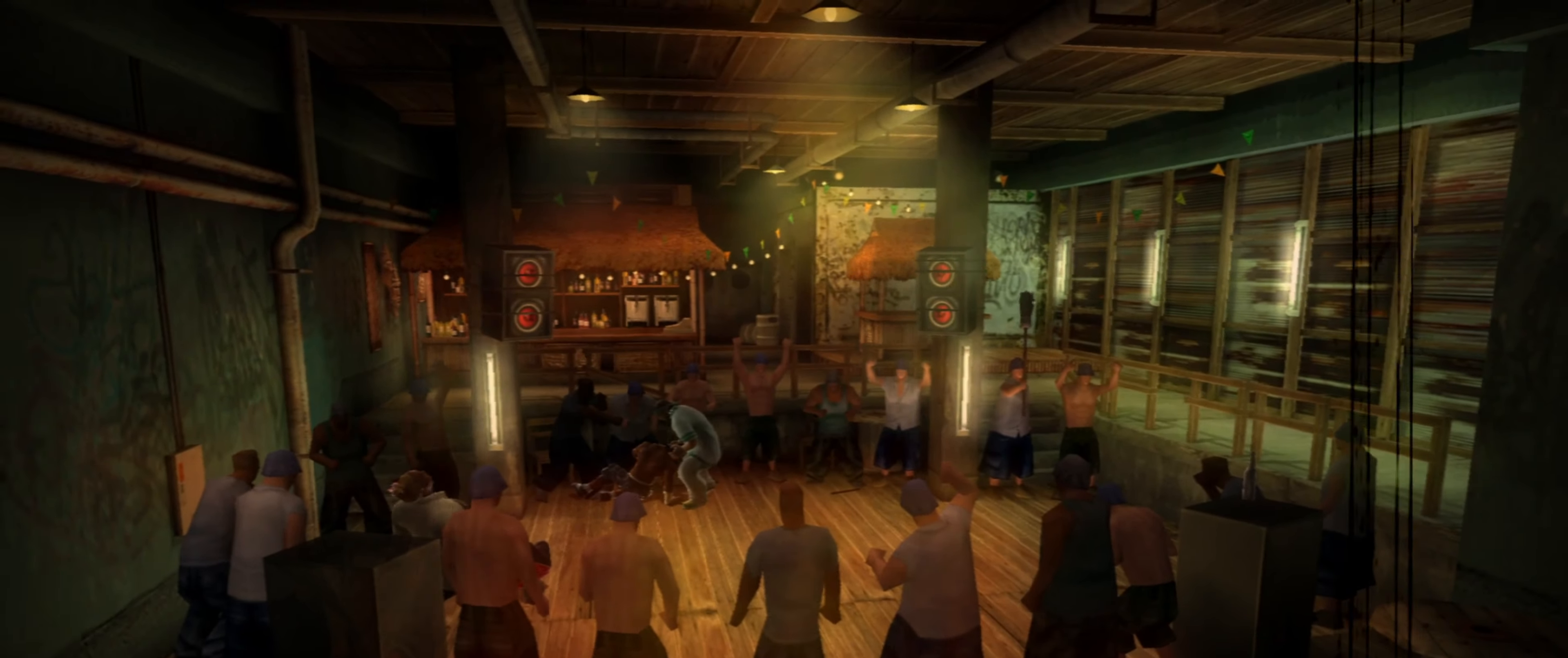
{"buttons": [], "left_stick": "center", "right_stick": "center", "events": []}
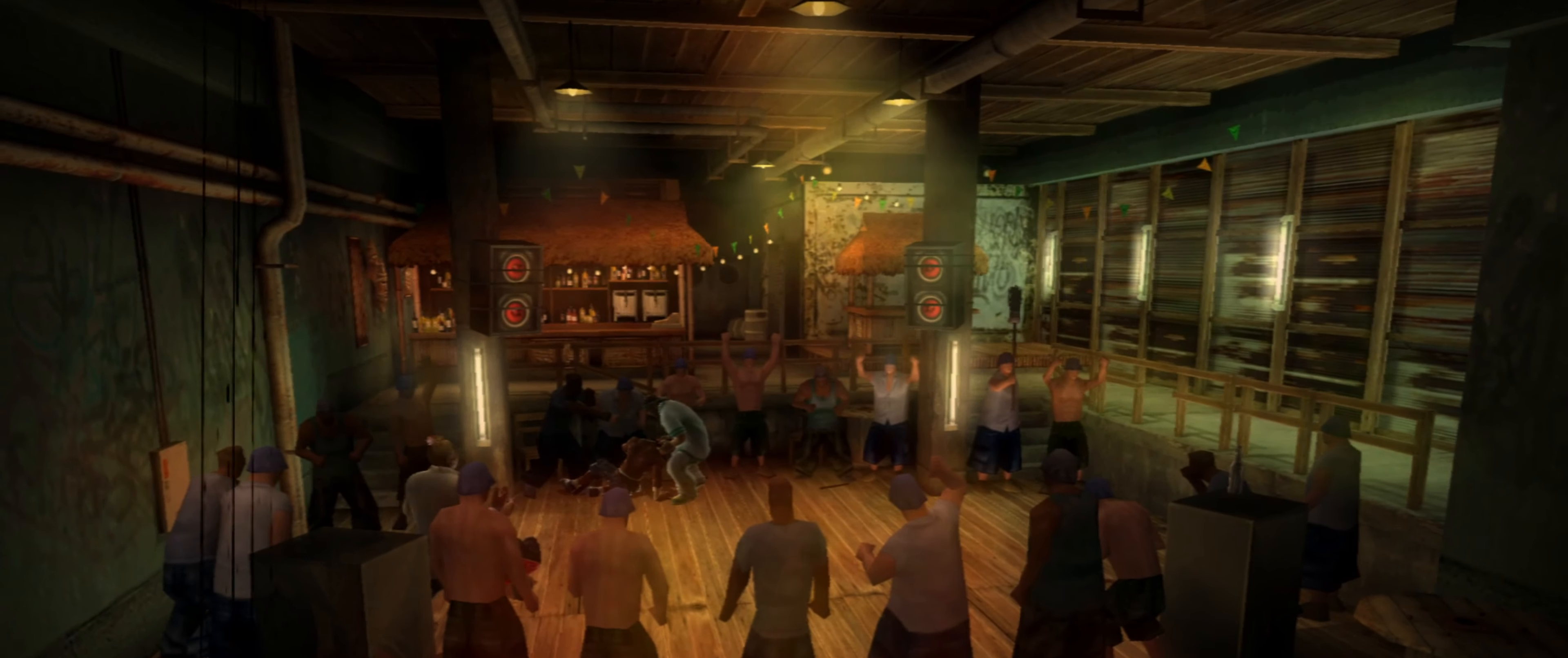
{"buttons": [], "left_stick": "center", "right_stick": "center", "events": [[267, "left_stick", "down-left"], [467, "left_stick", "center"]]}
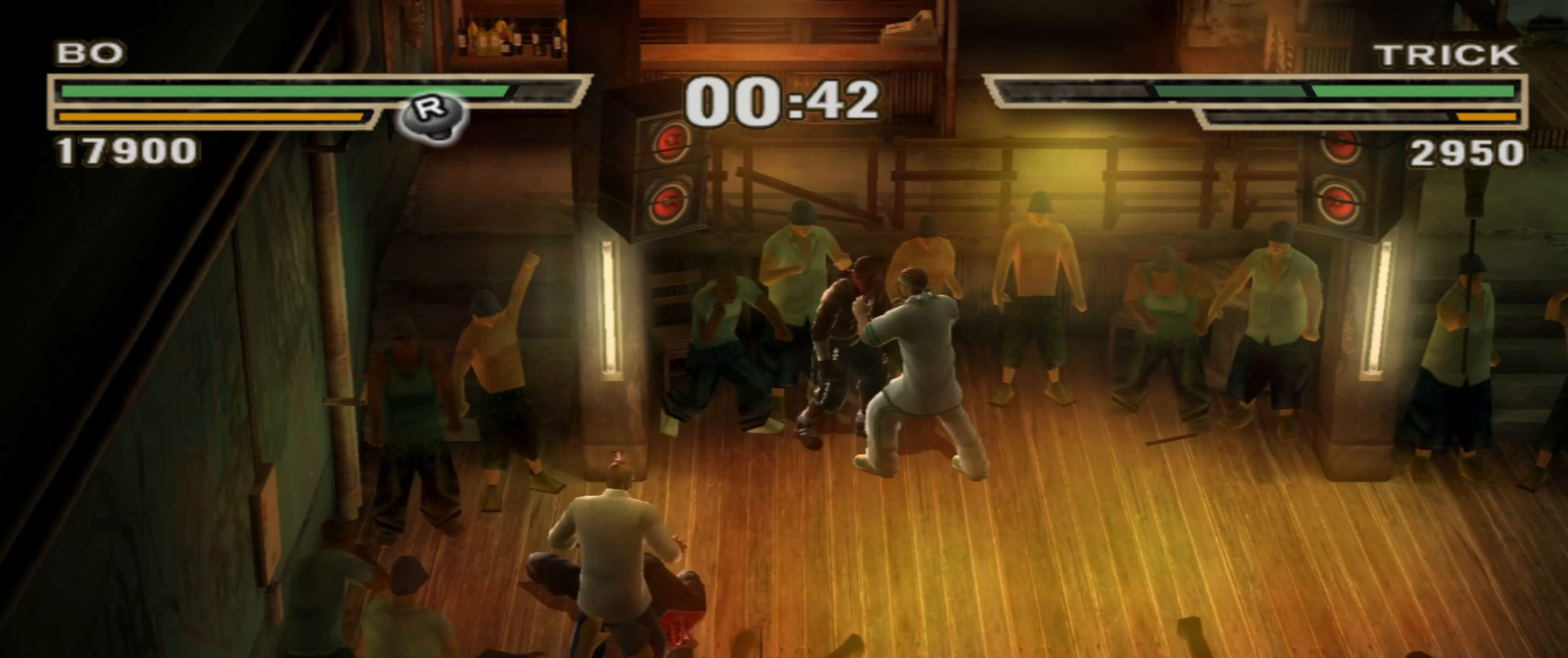
{"buttons": ["R1"], "left_stick": "center", "right_stick": "center", "events": [[283, "TRIANGLE", "down"], [333, "TRIANGLE", "up"], [467, "R1", "down"]]}